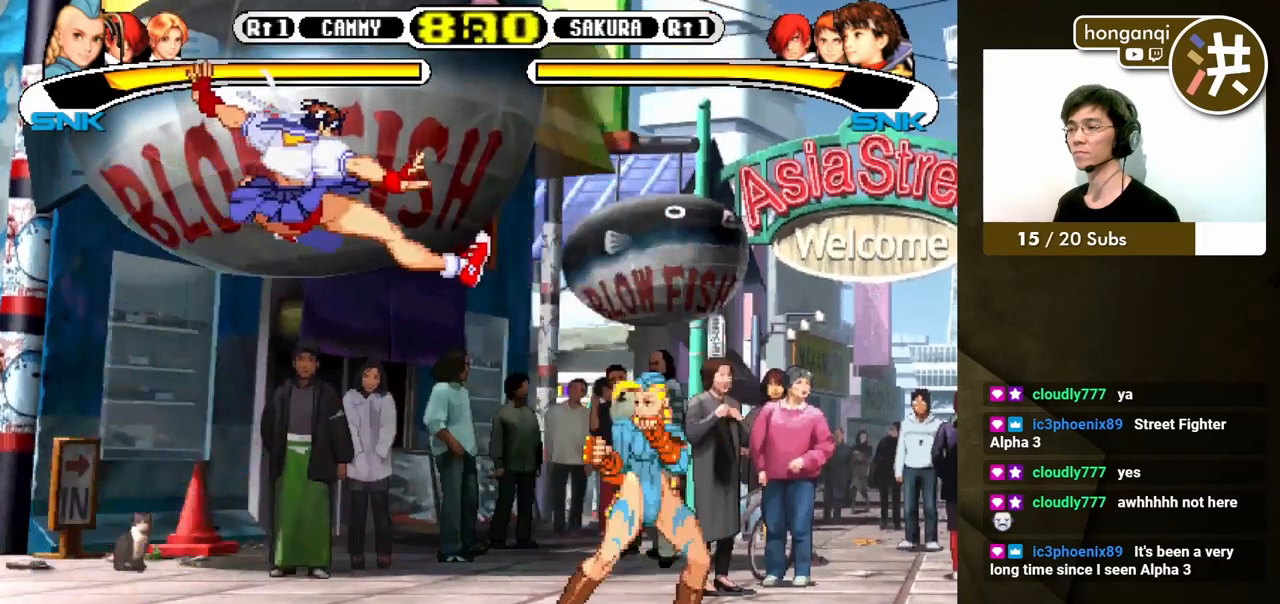
Gameplay with a controller (Xbox layout); each line is a JSON object with the inputs held at the frame after it. "events" lists button and stick changes between this image and that frame as [ms after this image, input, new state], when the widget could be followed in between. Not read: L2 L3 R2 R3.
{"buttons": [], "events": [[83, "DPAD_LEFT", "down"], [133, "DPAD_DOWN", "down"], [200, "A", "down"], [217, "DPAD_DOWN", "up"], [233, "DPAD_UP", "down"], [250, "A", "up"], [300, "DPAD_LEFT", "up"], [300, "DPAD_UP", "up"], [333, "A", "down"], [383, "A", "up"]]}
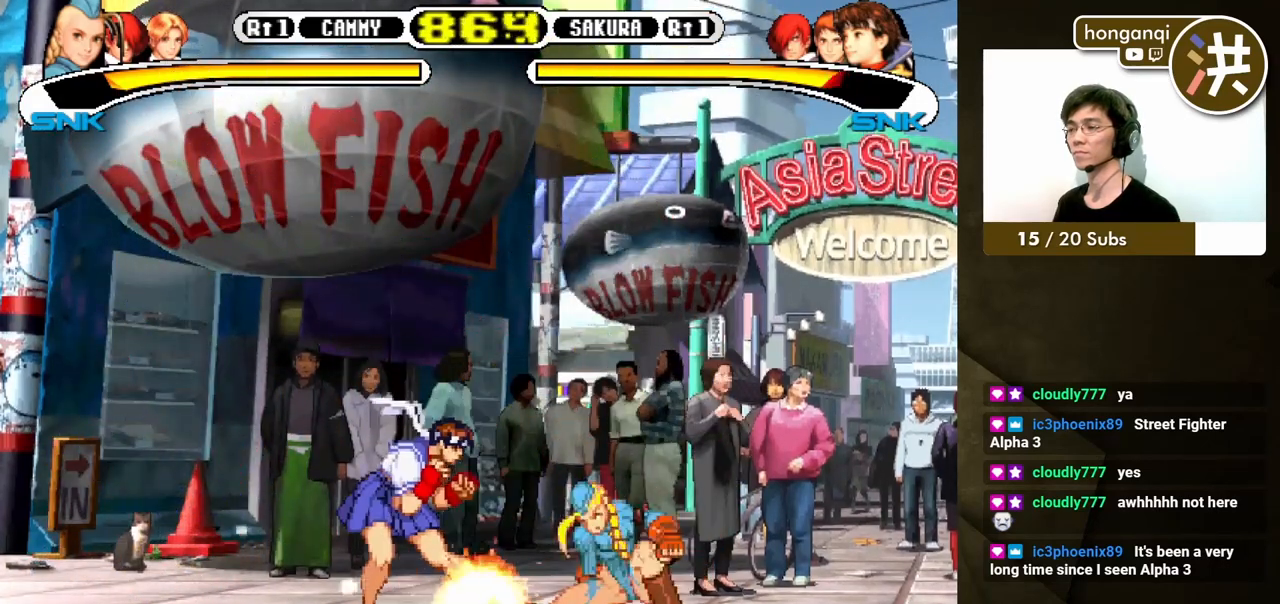
{"buttons": ["DPAD_DOWN", "DPAD_RIGHT"], "events": [[233, "DPAD_DOWN", "down"], [300, "DPAD_RIGHT", "down"], [433, "B", "down"], [500, "B", "up"]]}
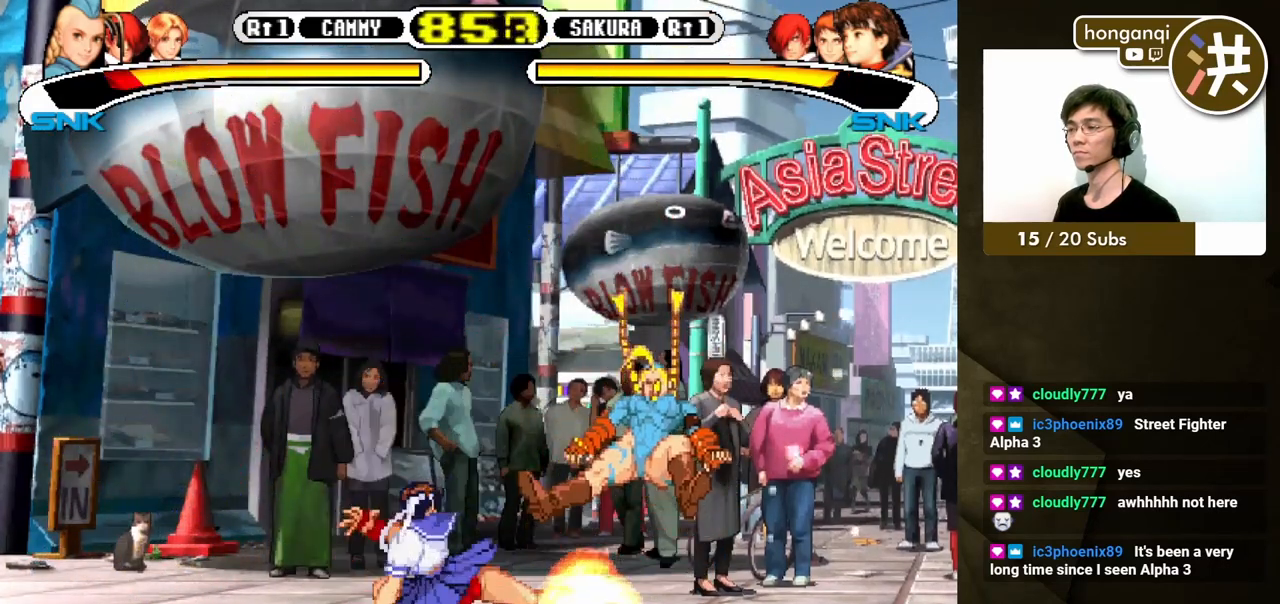
{"buttons": [], "events": [[233, "DPAD_DOWN", "up"], [250, "DPAD_RIGHT", "up"]]}
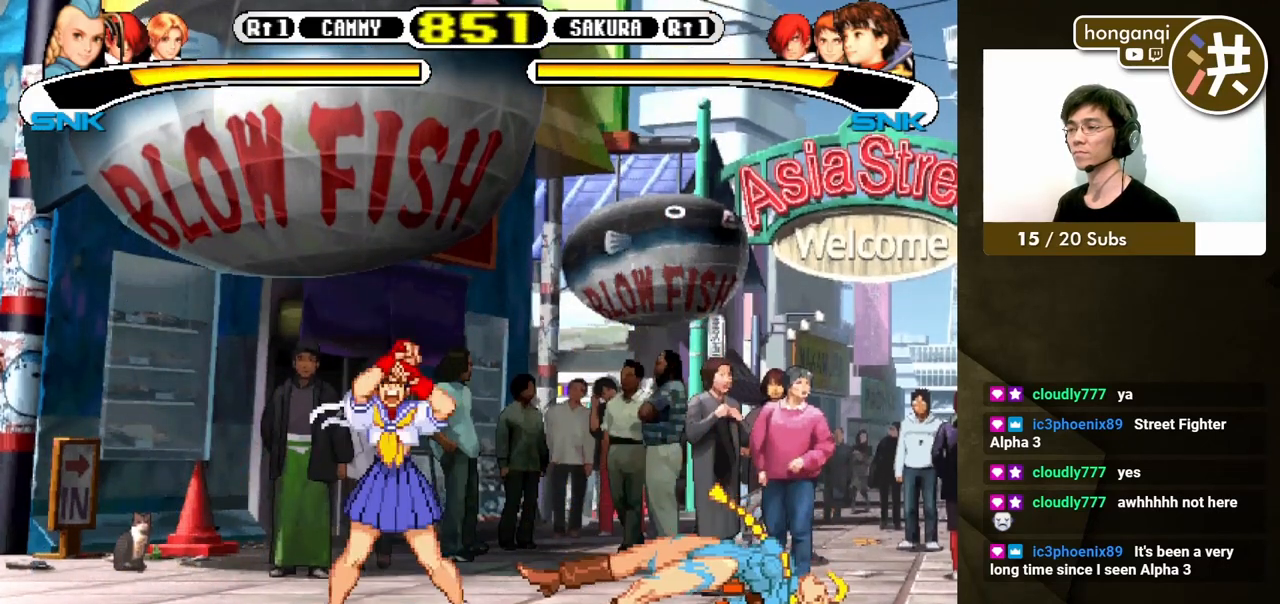
{"buttons": [], "events": [[417, "DPAD_LEFT", "down"], [483, "DPAD_LEFT", "up"]]}
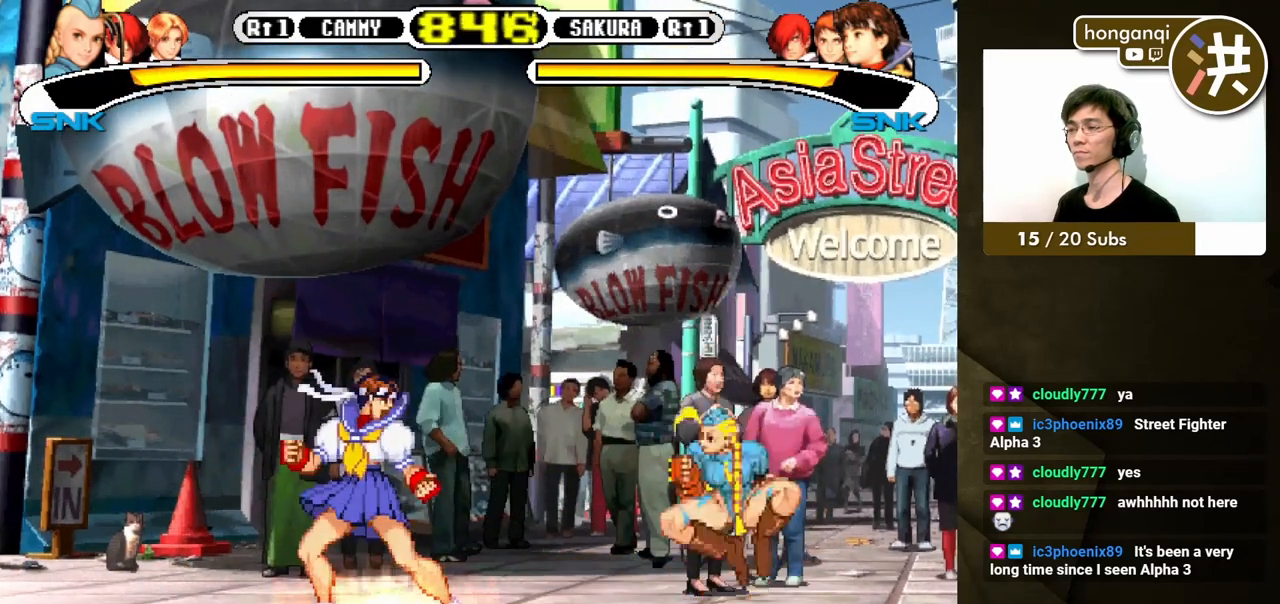
{"buttons": ["DPAD_DOWN", "DPAD_RIGHT"], "events": [[50, "DPAD_DOWN", "down"], [83, "DPAD_RIGHT", "down"], [167, "B", "down"], [283, "B", "up"]]}
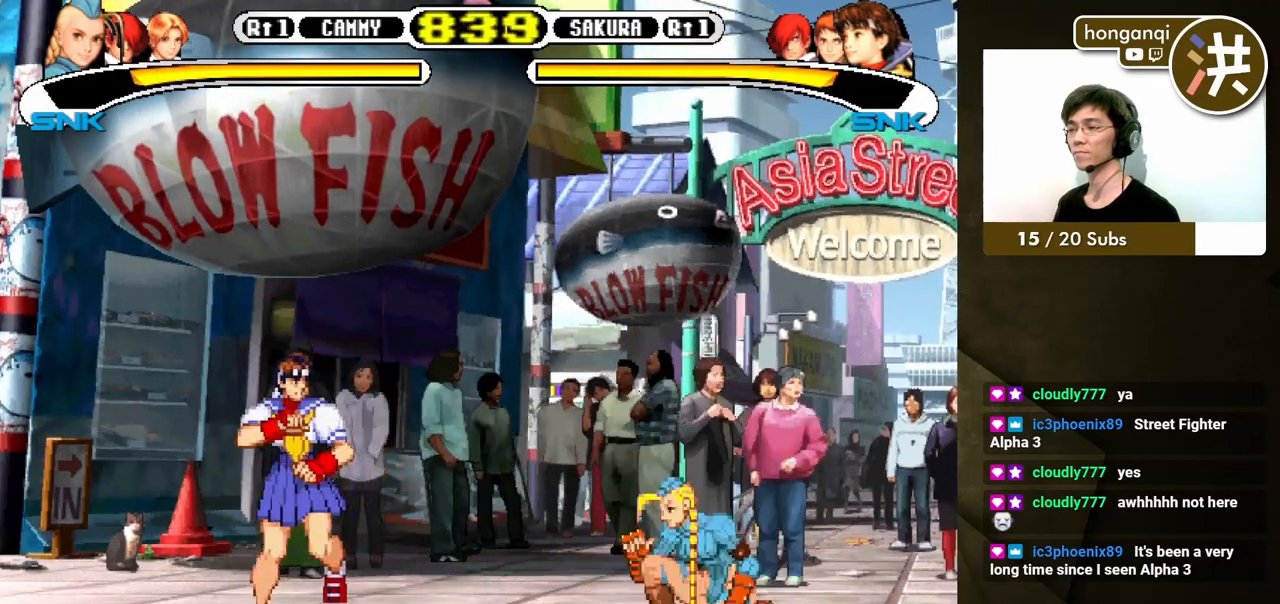
{"buttons": ["DPAD_DOWN", "DPAD_RIGHT"], "events": []}
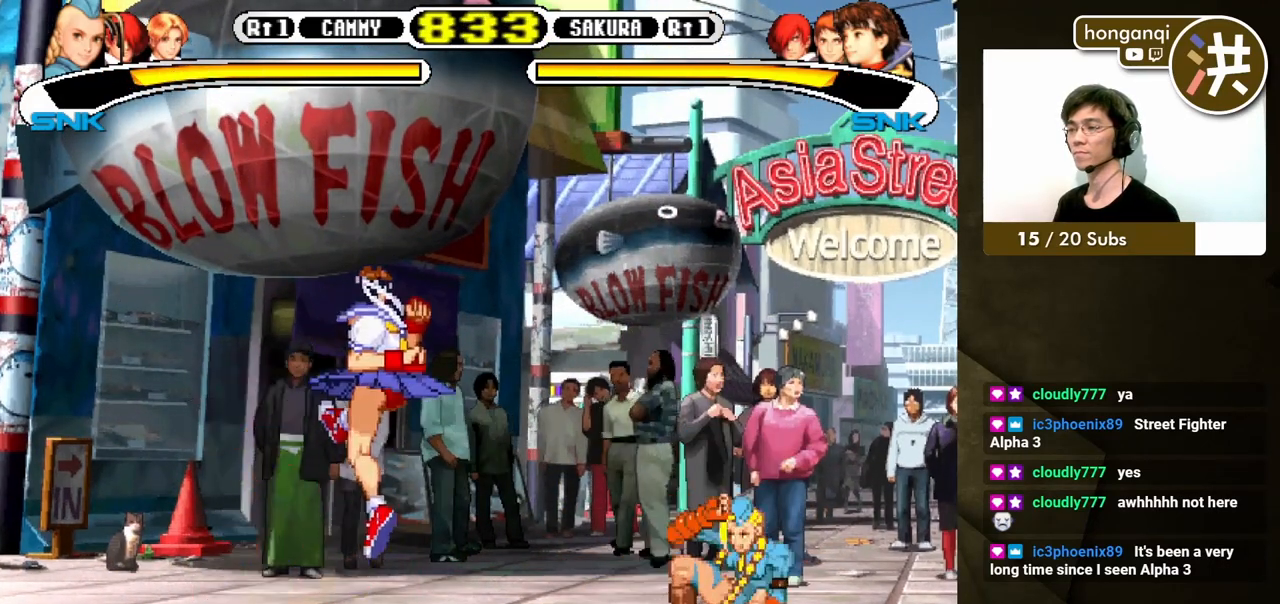
{"buttons": ["DPAD_DOWN", "DPAD_RIGHT"], "events": [[250, "DPAD_DOWN", "up"], [483, "DPAD_DOWN", "down"]]}
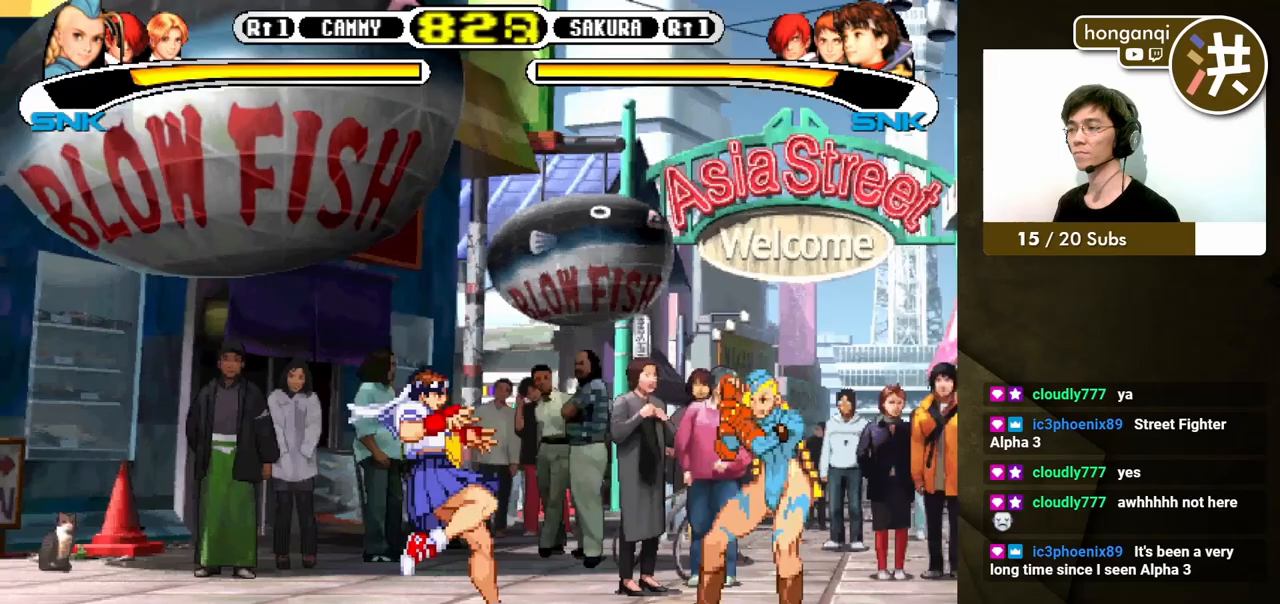
{"buttons": ["B"], "events": [[483, "DPAD_DOWN", "up"], [500, "B", "down"], [500, "DPAD_RIGHT", "up"]]}
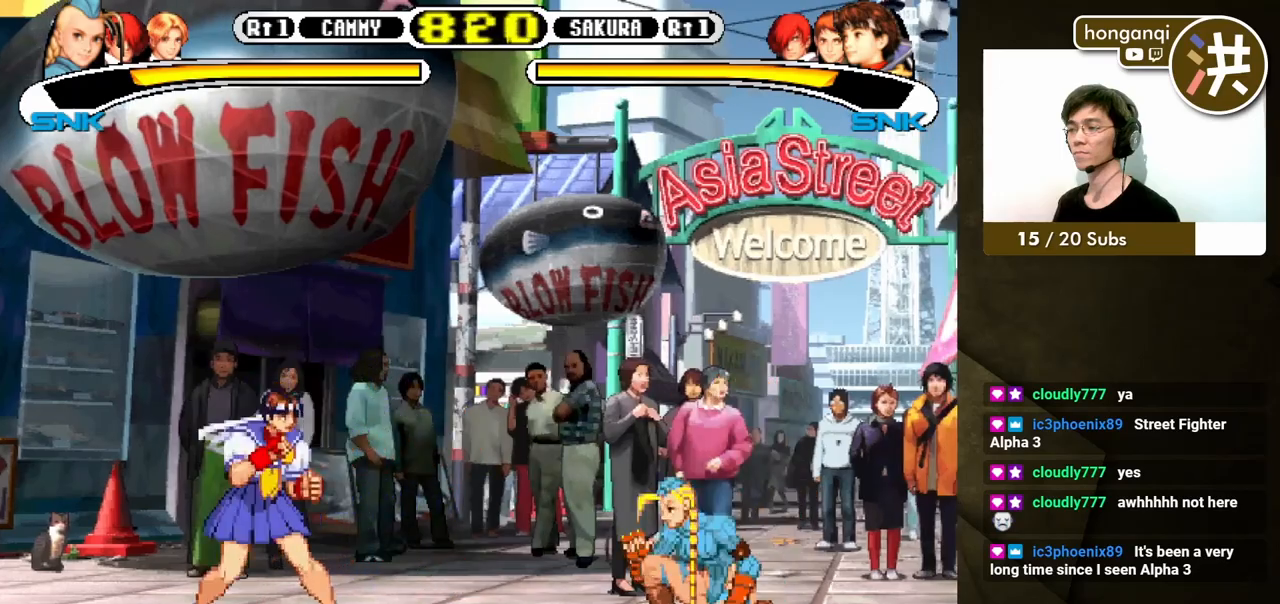
{"buttons": ["B", "DPAD_UP", "DPAD_LEFT"], "events": [[17, "Y", "down"], [333, "DPAD_LEFT", "down"], [350, "Y", "up"], [367, "B", "up"], [400, "DPAD_DOWN", "down"], [400, "DPAD_LEFT", "up"], [450, "B", "down"], [467, "DPAD_LEFT", "down"], [483, "DPAD_DOWN", "up"], [500, "DPAD_UP", "down"]]}
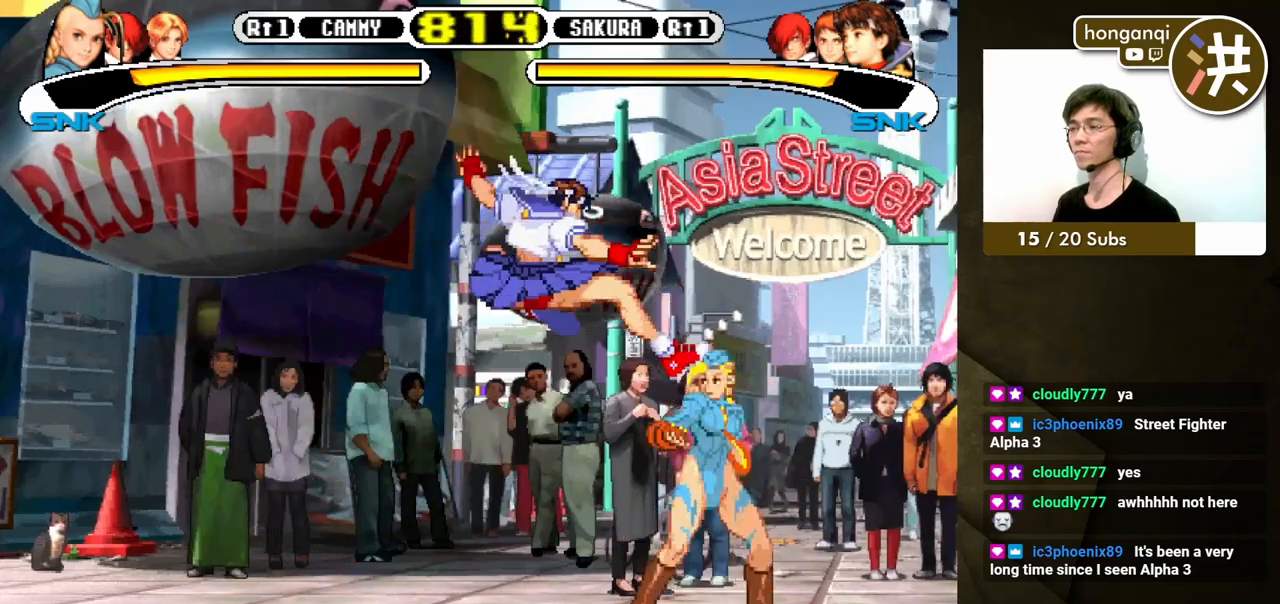
{"buttons": [], "events": [[17, "B", "up"], [33, "DPAD_UP", "up"], [50, "DPAD_LEFT", "up"]]}
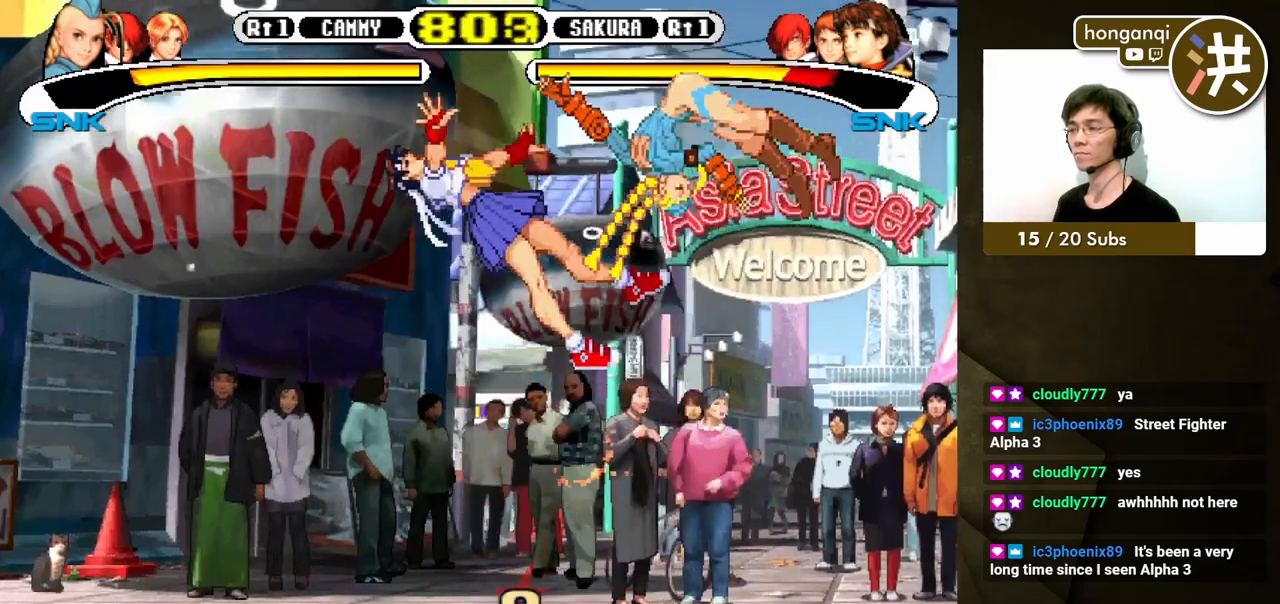
{"buttons": [], "events": []}
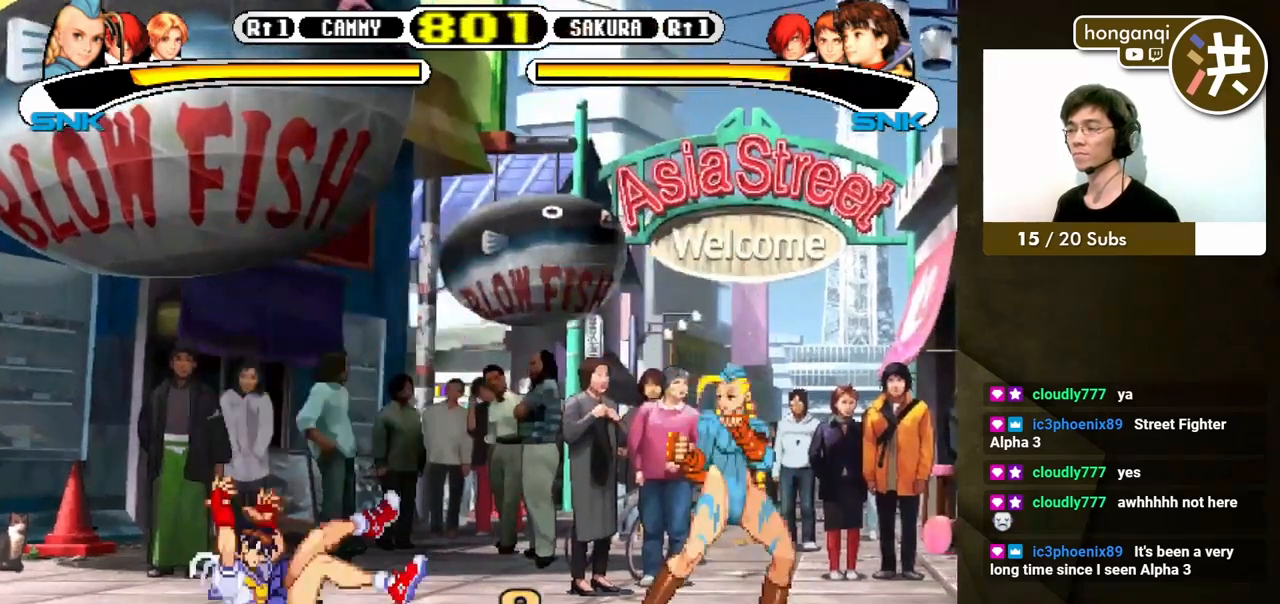
{"buttons": ["B", "Y"], "events": [[17, "B", "down"], [17, "Y", "down"]]}
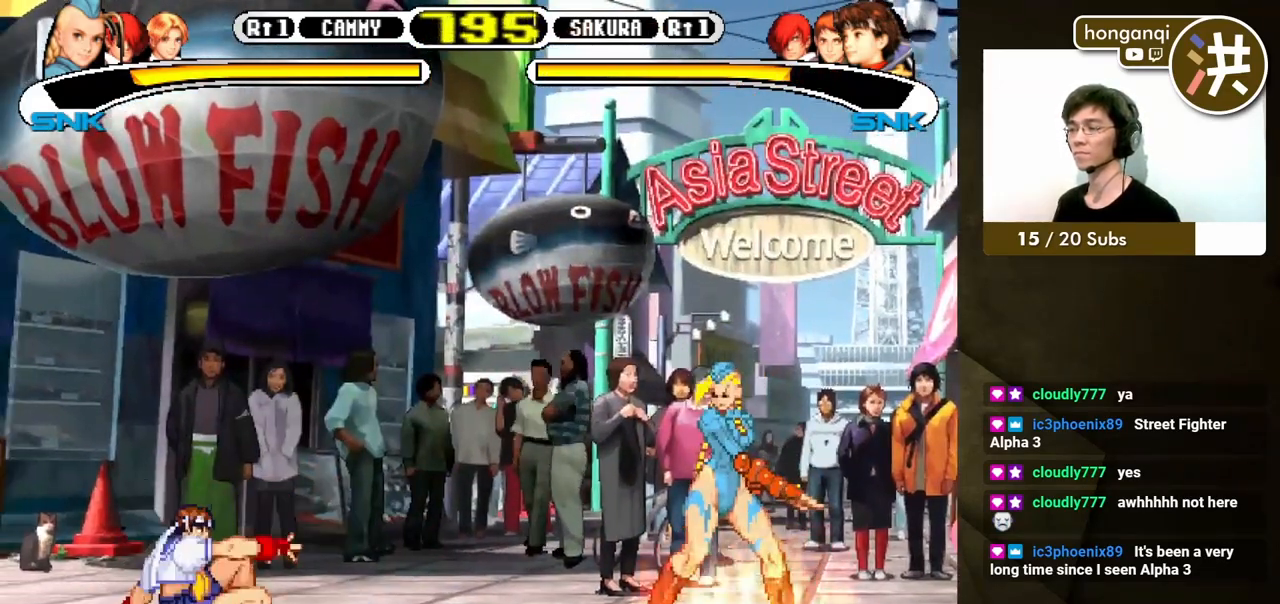
{"buttons": ["B", "Y"], "events": []}
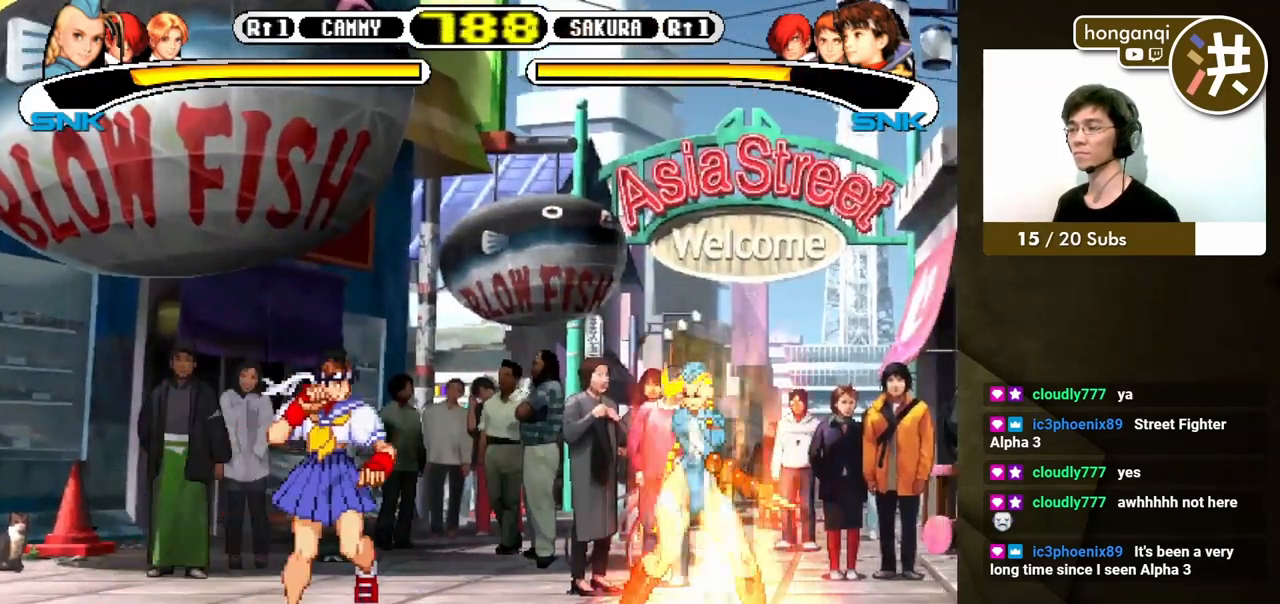
{"buttons": [], "events": [[17, "DPAD_LEFT", "down"], [83, "DPAD_DOWN", "down"], [100, "B", "up"], [100, "Y", "up"], [183, "B", "down"], [183, "DPAD_DOWN", "up"], [200, "DPAD_UP", "down"], [217, "DPAD_LEFT", "up"], [217, "DPAD_UP", "up"], [250, "B", "up"]]}
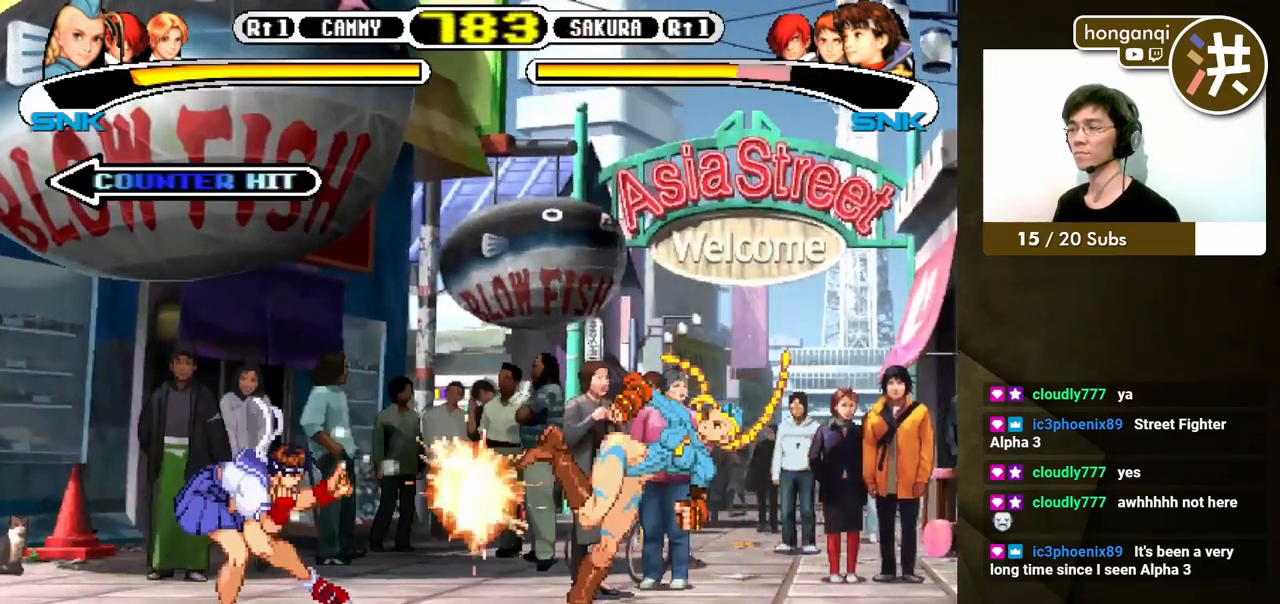
{"buttons": [], "events": []}
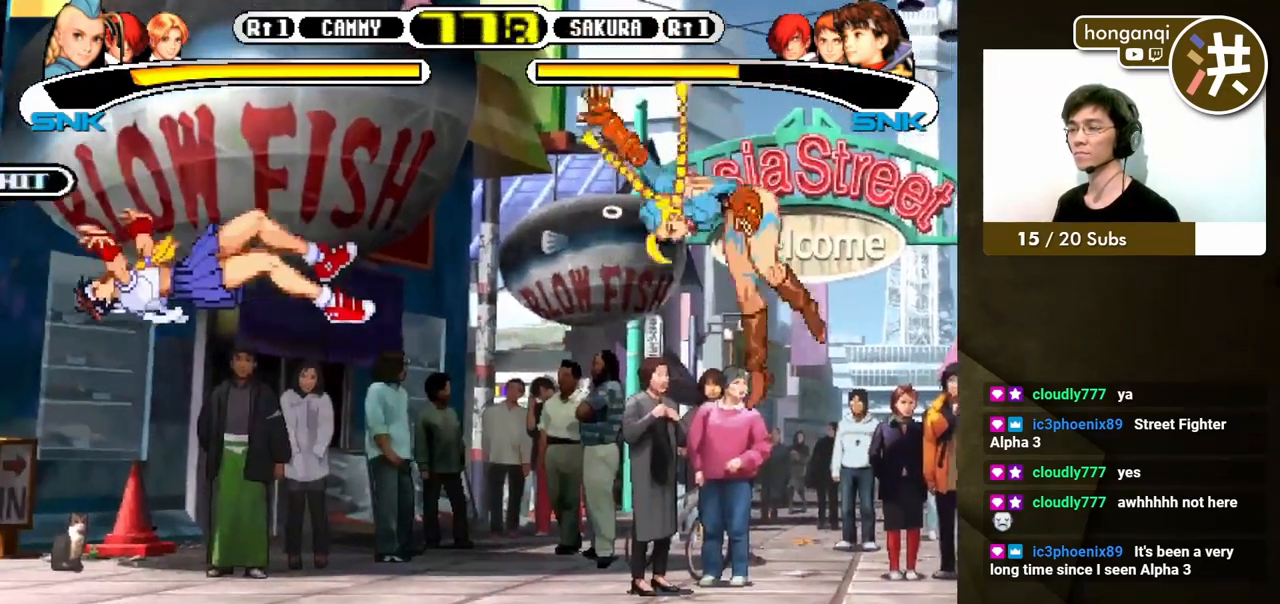
{"buttons": ["B", "Y"], "events": [[183, "B", "down"], [183, "Y", "down"]]}
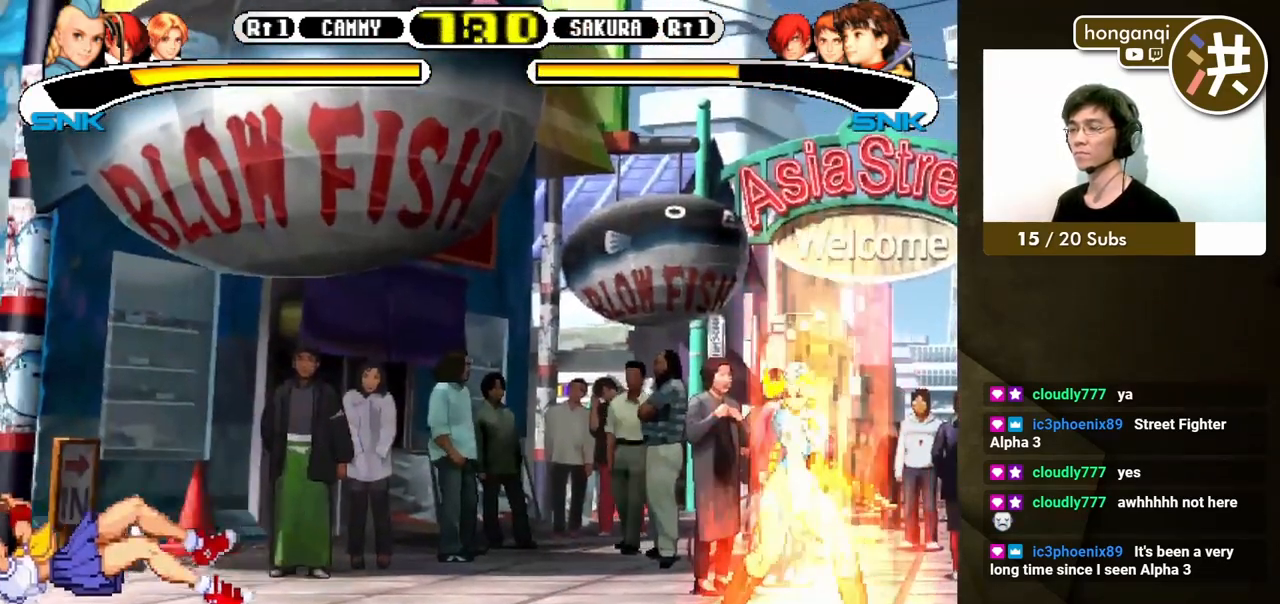
{"buttons": ["DPAD_LEFT"], "events": [[300, "DPAD_LEFT", "down"], [317, "Y", "up"], [333, "B", "up"]]}
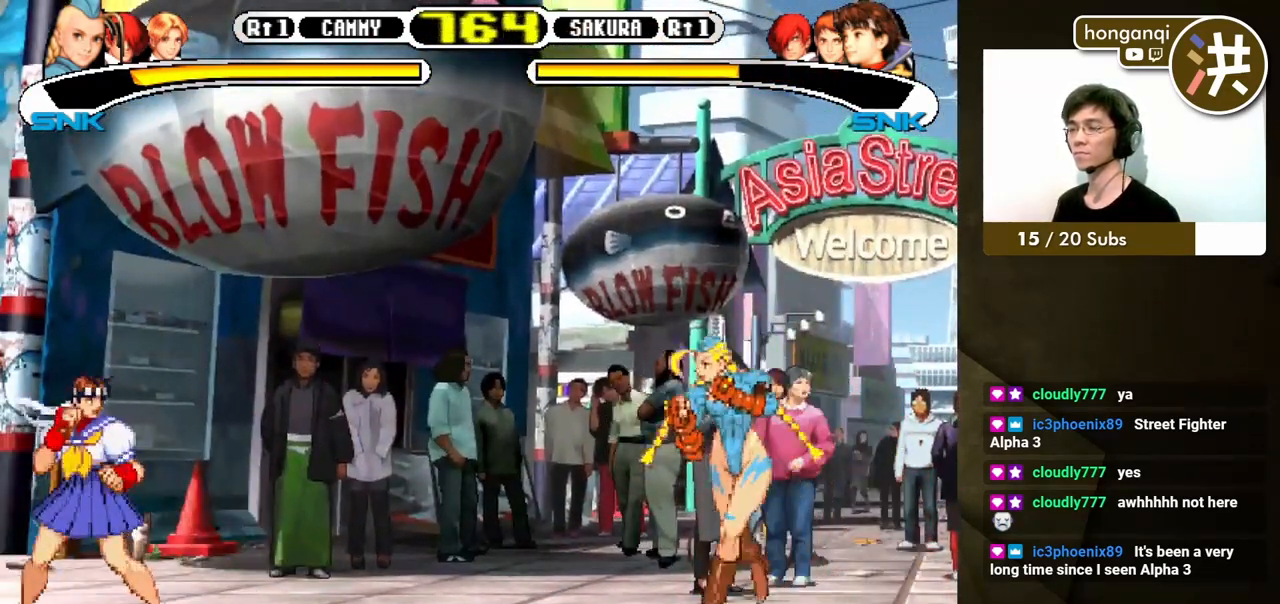
{"buttons": [], "events": [[267, "A", "down"], [283, "X", "down"], [333, "DPAD_LEFT", "up"], [383, "A", "up"], [383, "X", "up"]]}
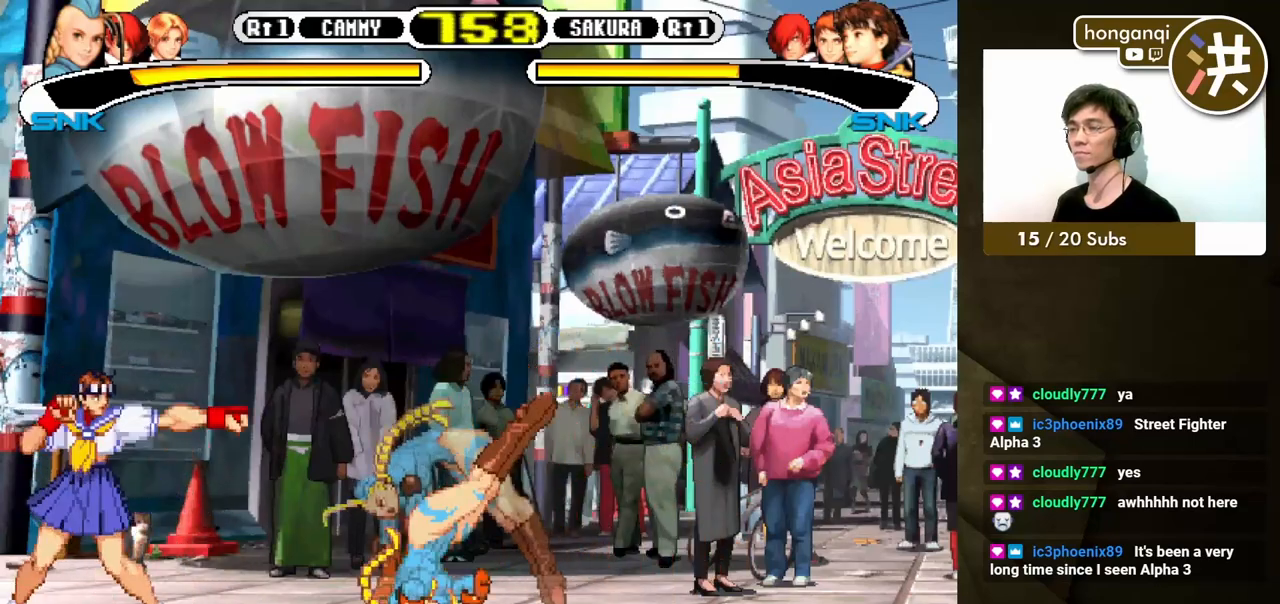
{"buttons": [], "events": [[67, "DPAD_LEFT", "down"], [133, "DPAD_DOWN", "down"], [167, "DPAD_LEFT", "up"], [217, "DPAD_LEFT", "down"], [250, "B", "down"], [250, "DPAD_DOWN", "up"], [267, "DPAD_UP", "down"], [317, "B", "up"], [333, "DPAD_UP", "up"], [350, "DPAD_LEFT", "up"]]}
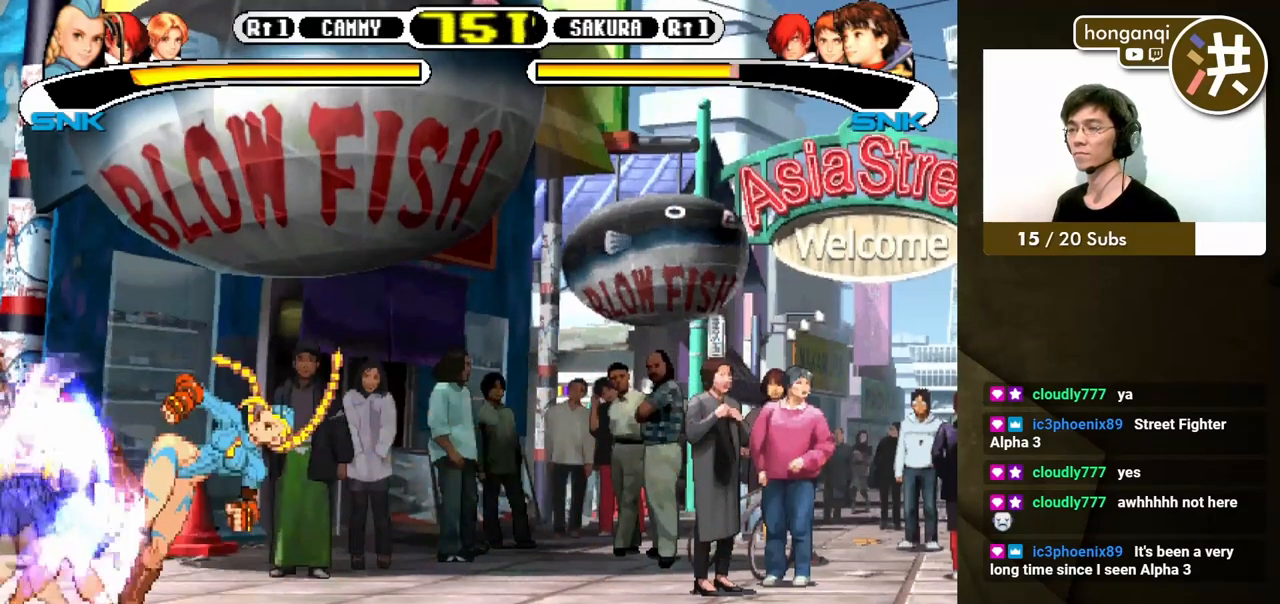
{"buttons": [], "events": []}
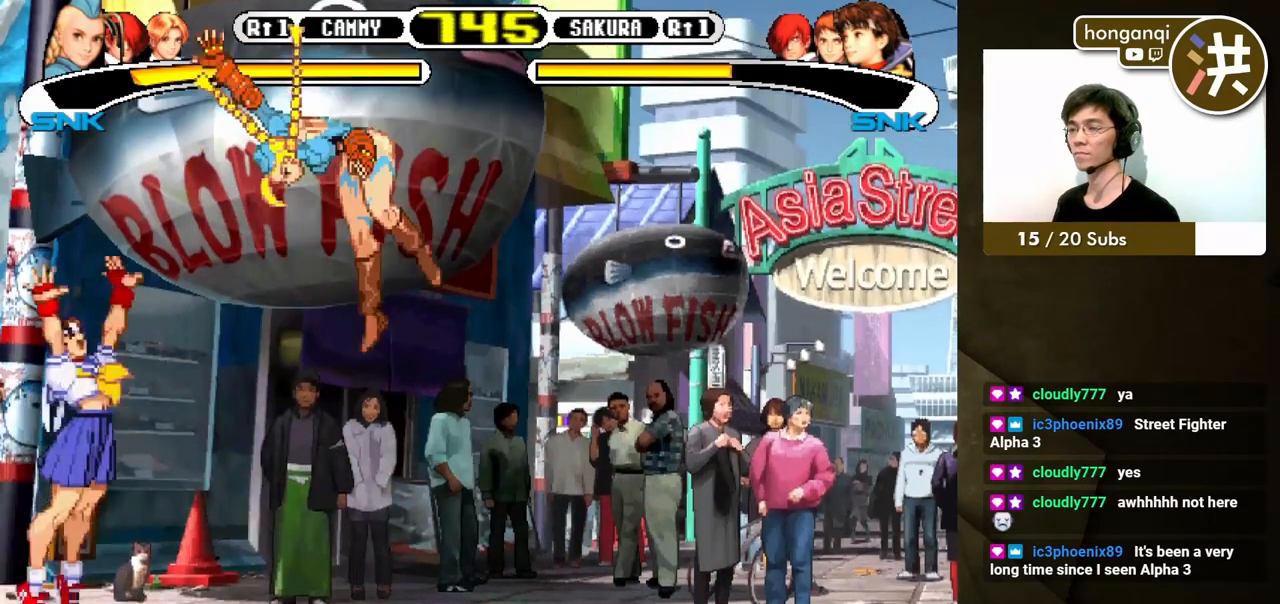
{"buttons": ["B", "DPAD_LEFT"], "events": [[117, "DPAD_DOWN", "down"], [133, "DPAD_RIGHT", "down"], [400, "DPAD_LEFT", "down"], [400, "DPAD_RIGHT", "up"], [433, "DPAD_DOWN", "up"], [483, "DPAD_UP", "down"], [500, "B", "down"], [500, "DPAD_UP", "up"]]}
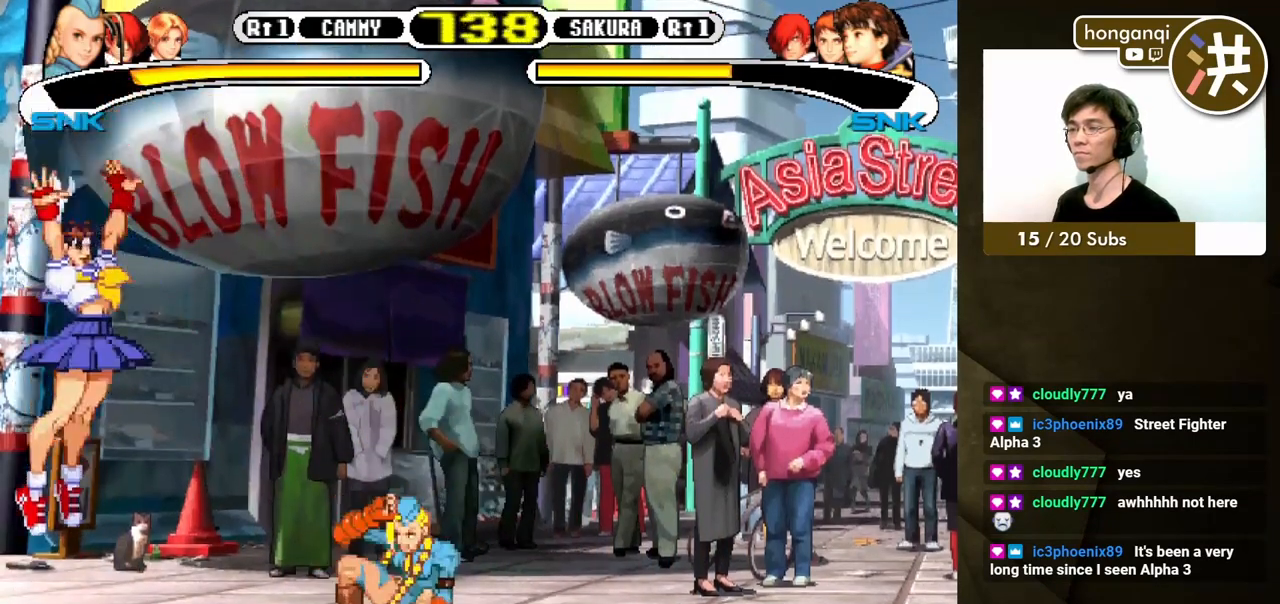
{"buttons": [], "events": [[33, "DPAD_DOWN", "down"], [50, "DPAD_LEFT", "up"], [100, "B", "up"], [100, "DPAD_DOWN", "up"]]}
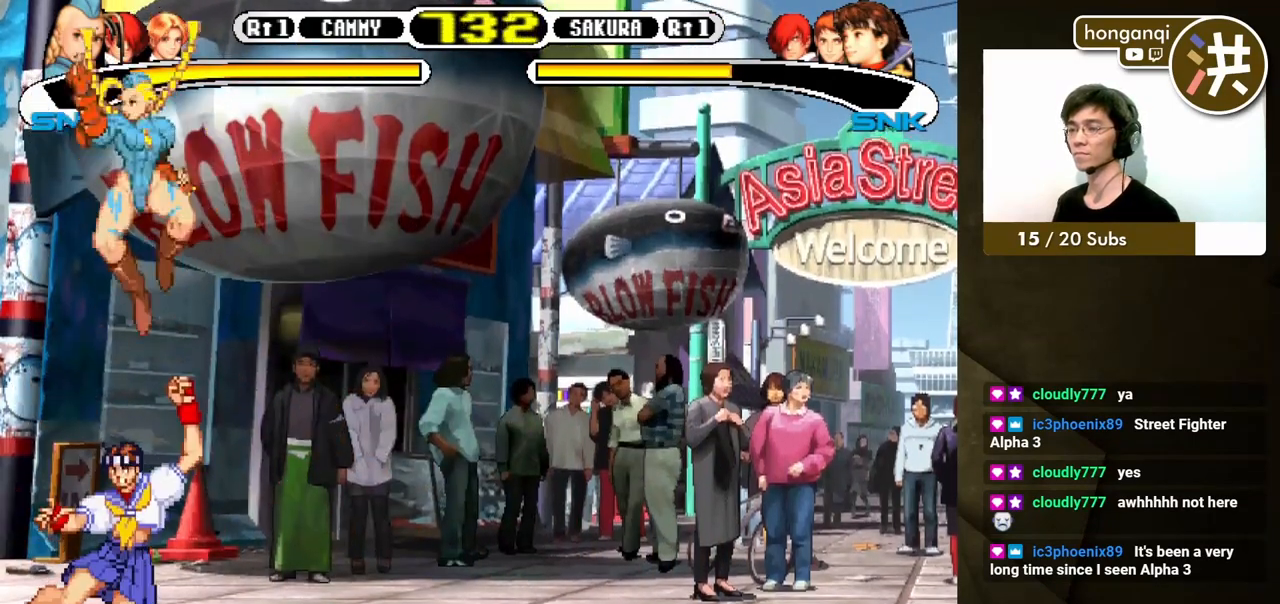
{"buttons": ["DPAD_DOWN", "DPAD_RIGHT"], "events": [[217, "DPAD_DOWN", "down"], [233, "DPAD_RIGHT", "down"], [250, "B", "down"], [350, "B", "up"], [417, "B", "down"], [500, "B", "up"]]}
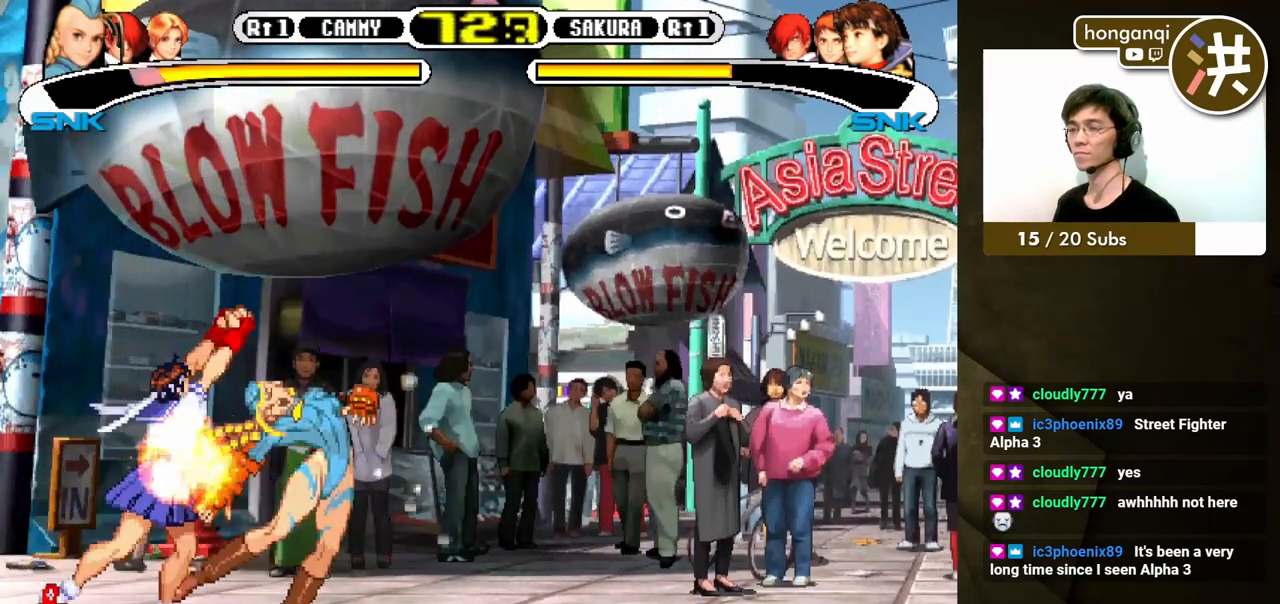
{"buttons": ["B", "DPAD_DOWN", "DPAD_RIGHT"], "events": [[217, "B", "down"], [250, "B", "up"], [333, "B", "down"], [400, "B", "up"], [467, "B", "down"]]}
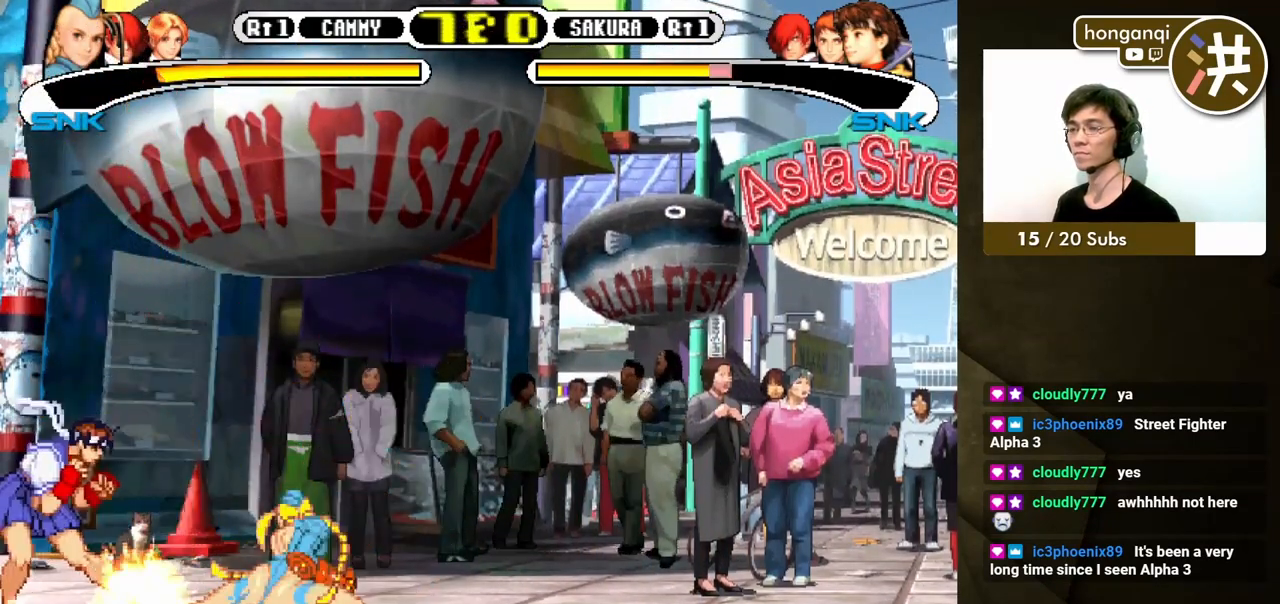
{"buttons": ["DPAD_DOWN"], "events": [[50, "B", "up"], [200, "DPAD_RIGHT", "up"], [233, "DPAD_DOWN", "up"], [367, "DPAD_LEFT", "down"], [400, "DPAD_UP", "down"], [433, "DPAD_UP", "up"], [450, "DPAD_DOWN", "down"], [467, "DPAD_LEFT", "up"]]}